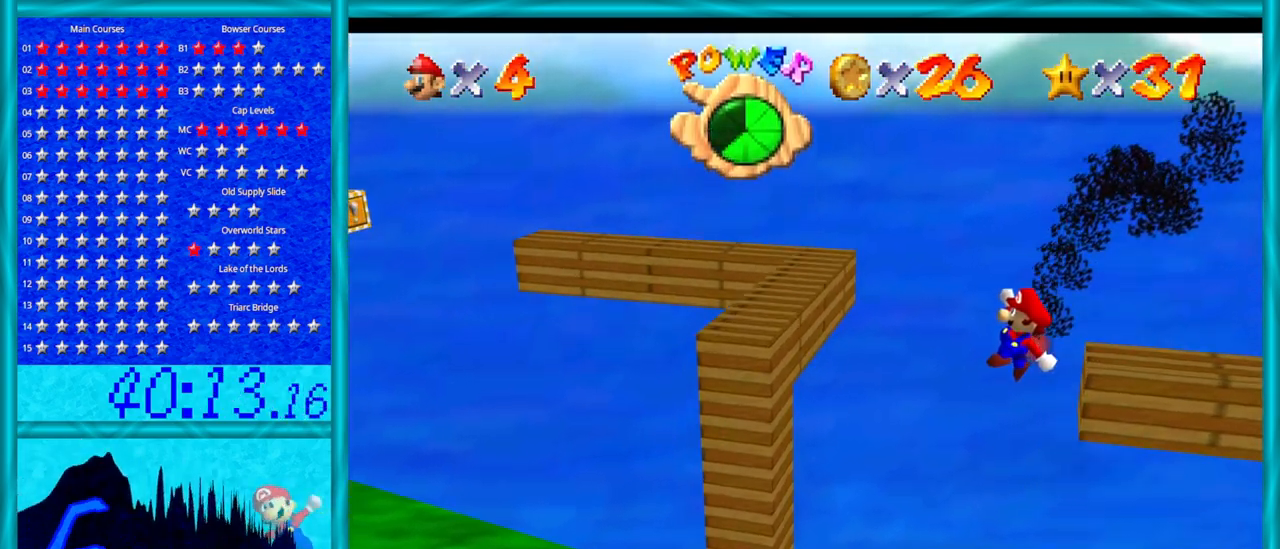
Gameplay with a controller (Nintendo layout); each line is a JSON object with the inputs held at the frame after it. "events" lists button and stick changes between this image and that frame as [ms after this image, input, new state], when the widget could be followed in between. Not read: L1 L3 R3.
{"buttons": [], "left_stick": "up", "events": [[33, "left_stick", "center"], [500, "left_stick", "up"]]}
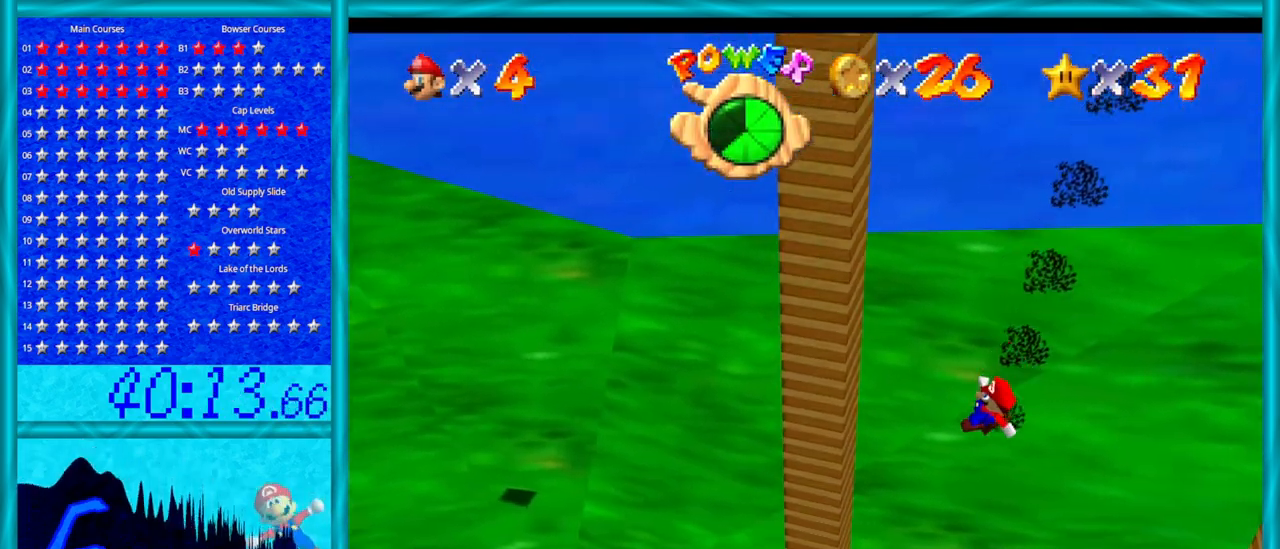
{"buttons": [], "left_stick": "up", "events": []}
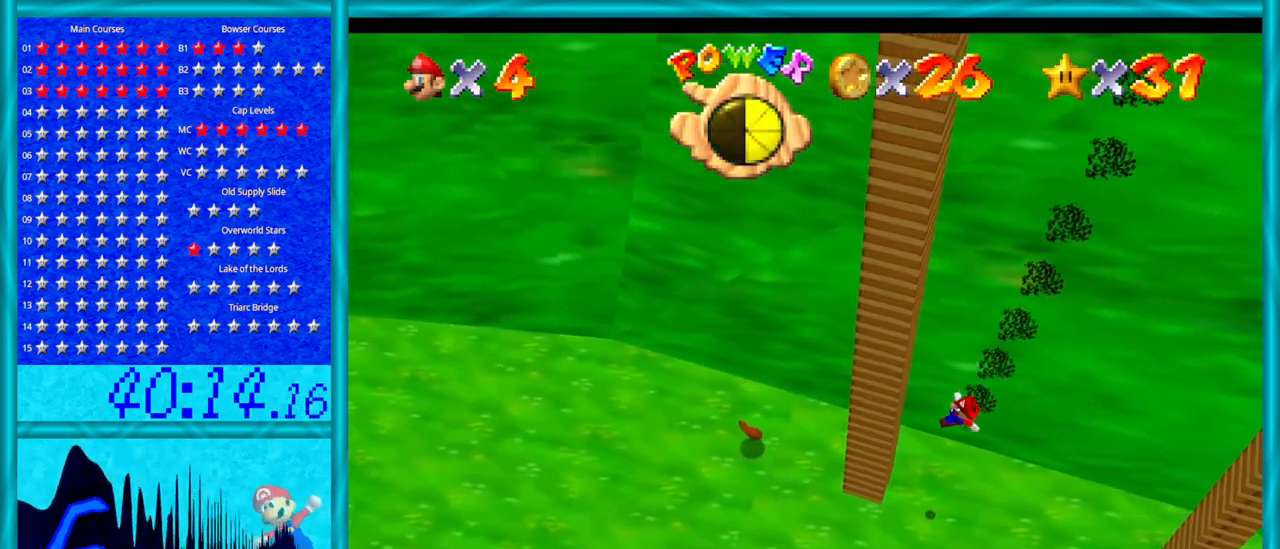
{"buttons": [], "left_stick": "up", "events": []}
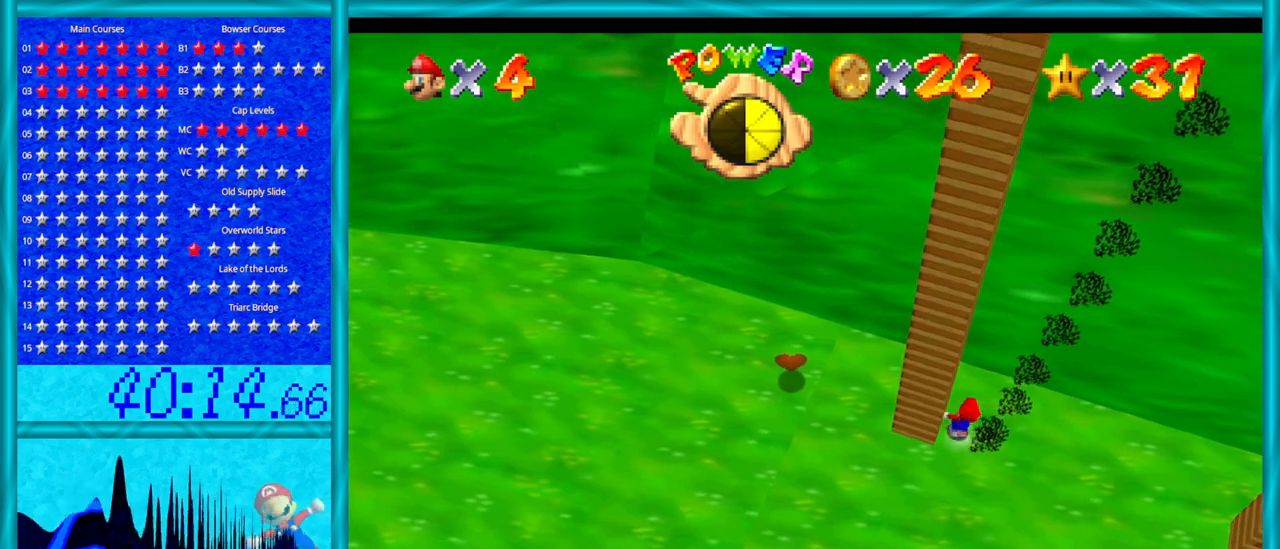
{"buttons": [], "left_stick": "left", "events": [[200, "left_stick", "up-left"], [417, "left_stick", "left"]]}
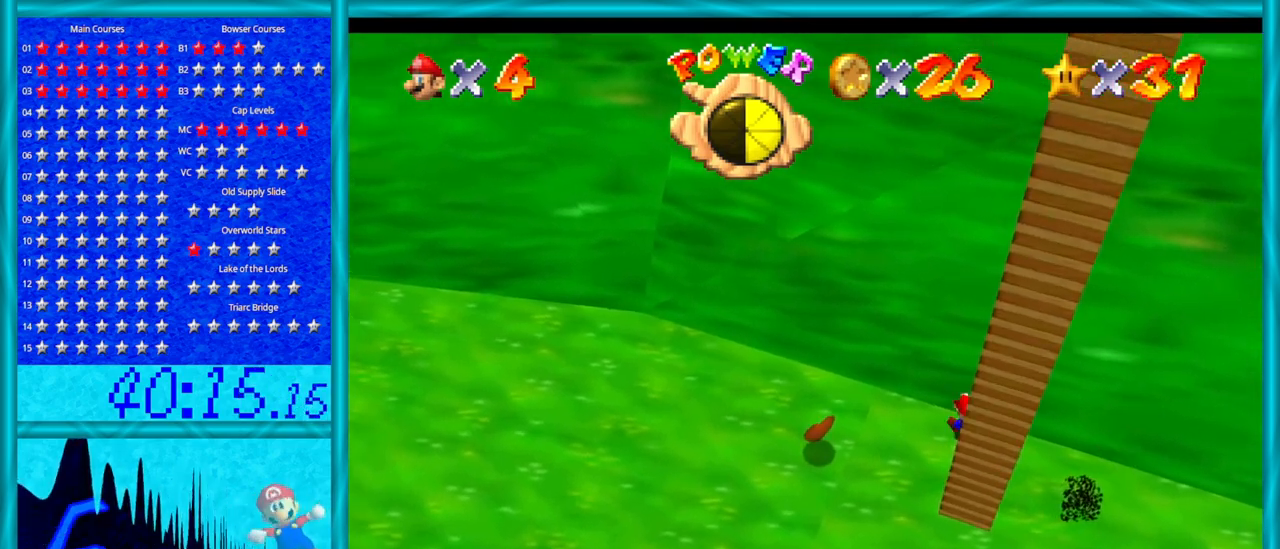
{"buttons": [], "left_stick": "down-left", "events": [[383, "left_stick", "down-left"]]}
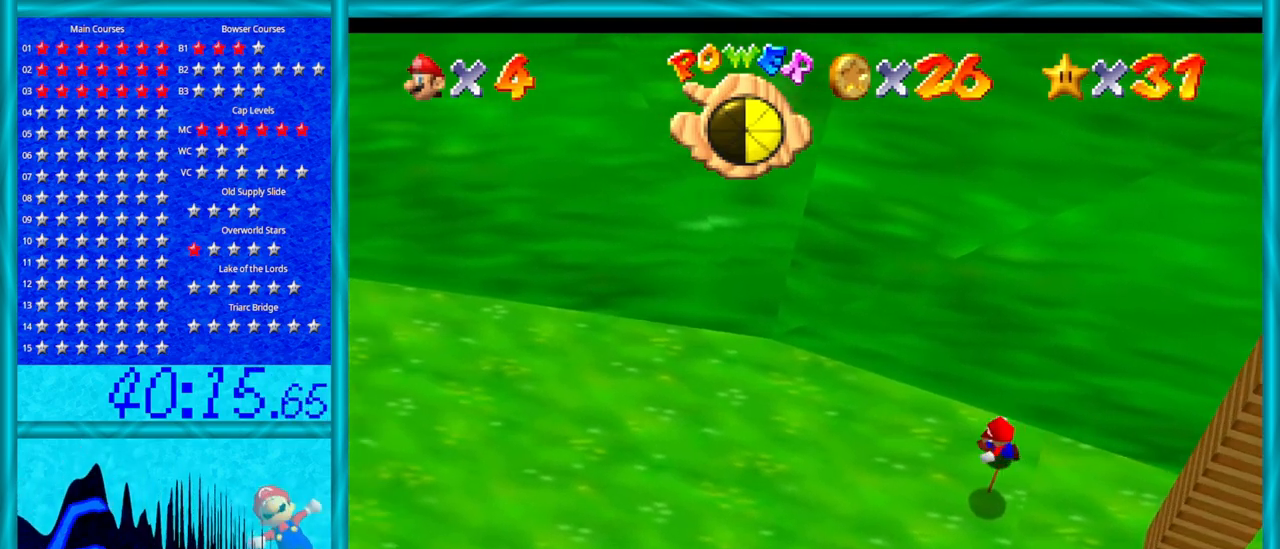
{"buttons": [], "left_stick": "right", "events": [[133, "left_stick", "down-right"], [383, "left_stick", "right"]]}
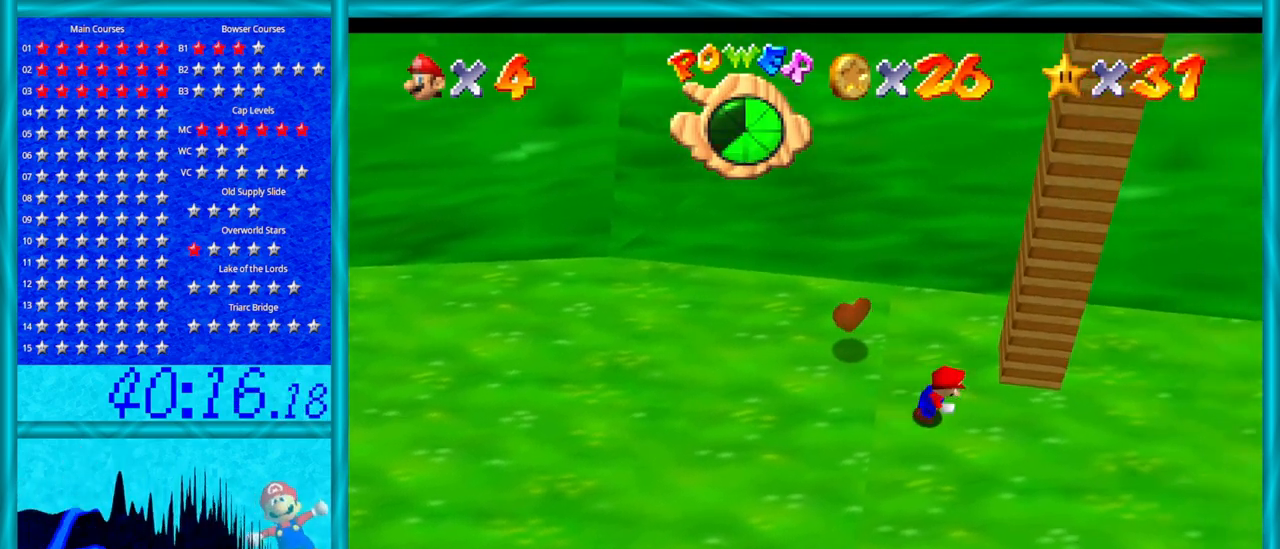
{"buttons": [], "left_stick": "right", "events": []}
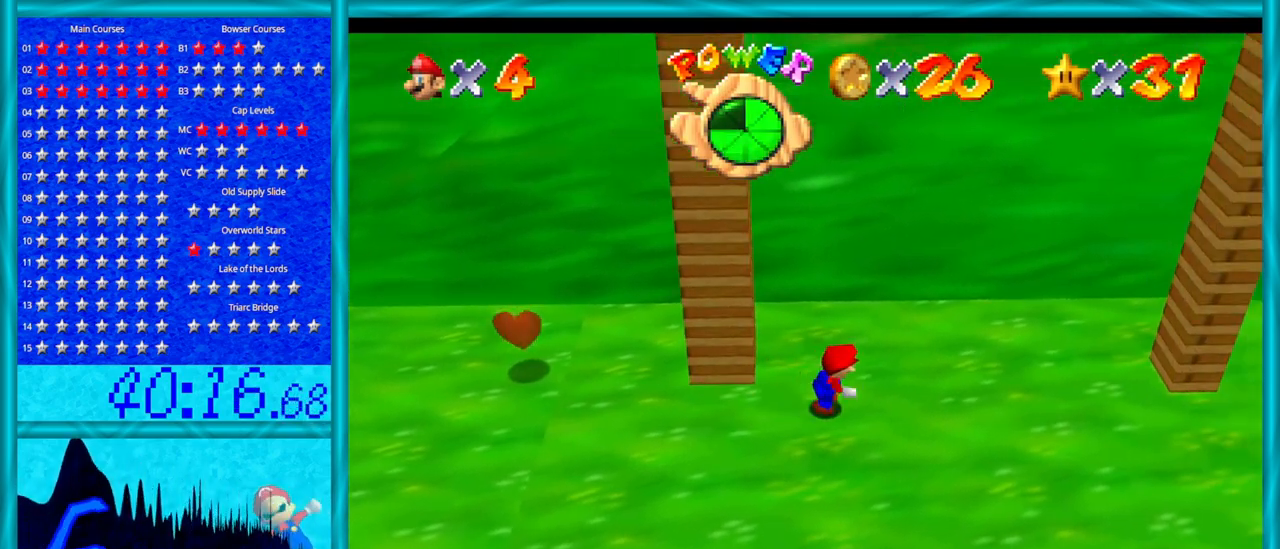
{"buttons": [], "left_stick": "right", "events": []}
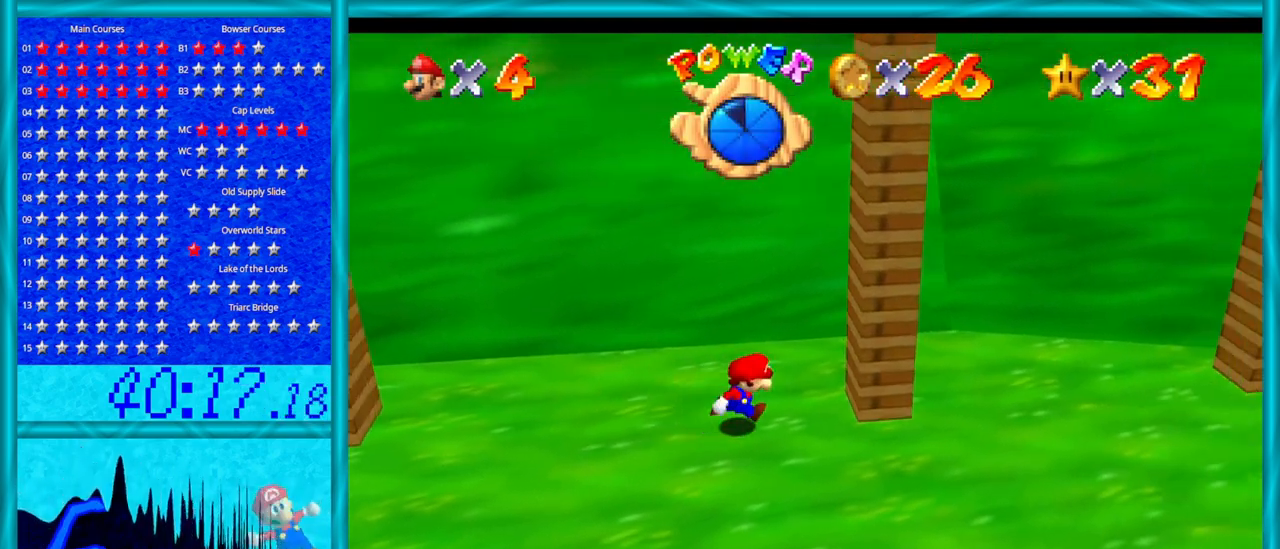
{"buttons": [], "left_stick": "up-right", "events": [[317, "left_stick", "center"], [383, "left_stick", "up-right"]]}
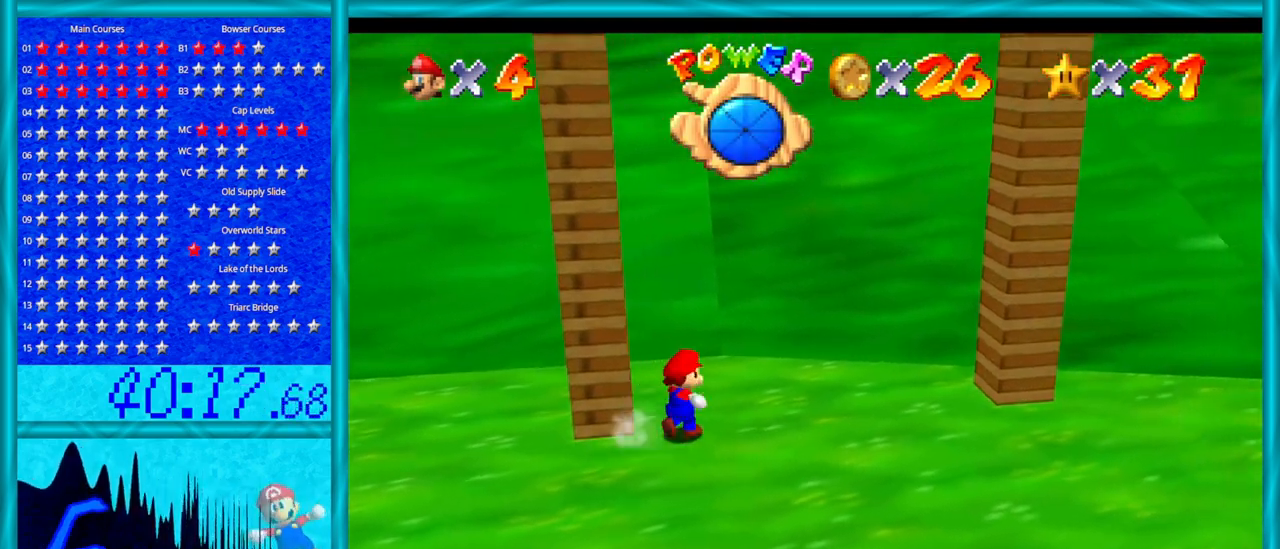
{"buttons": [], "left_stick": "left", "events": [[200, "left_stick", "right"], [383, "left_stick", "left"]]}
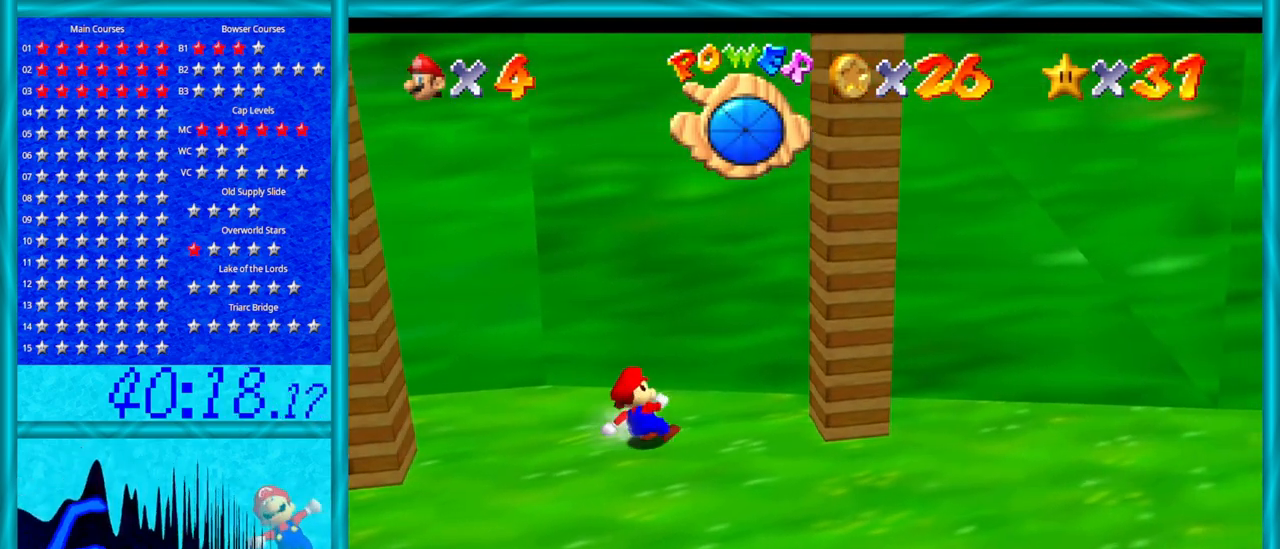
{"buttons": ["A"], "left_stick": "left", "events": [[350, "A", "down"]]}
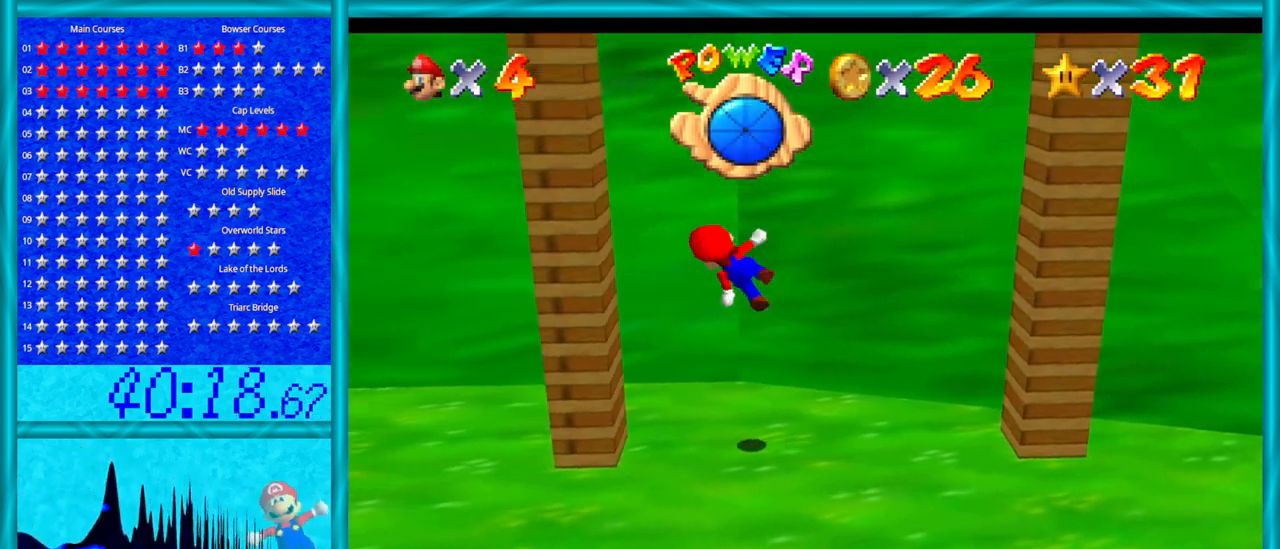
{"buttons": ["A"], "left_stick": "right", "events": [[167, "A", "up"], [350, "left_stick", "right"], [383, "A", "down"]]}
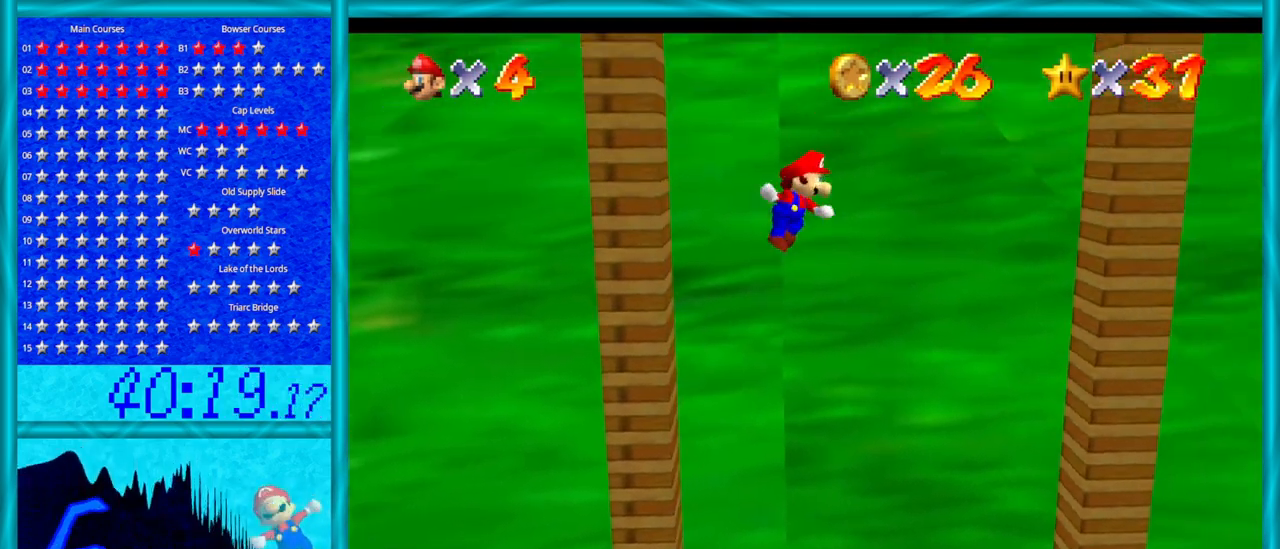
{"buttons": [], "left_stick": "right", "events": [[383, "A", "up"]]}
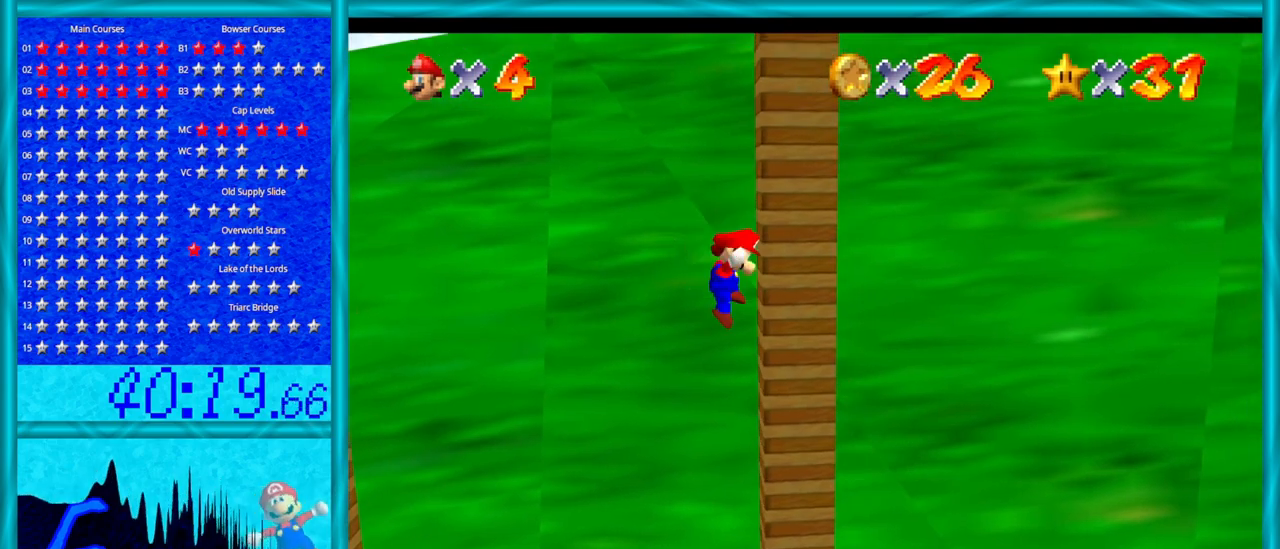
{"buttons": ["A"], "left_stick": "left", "events": [[33, "A", "down"], [33, "left_stick", "left"]]}
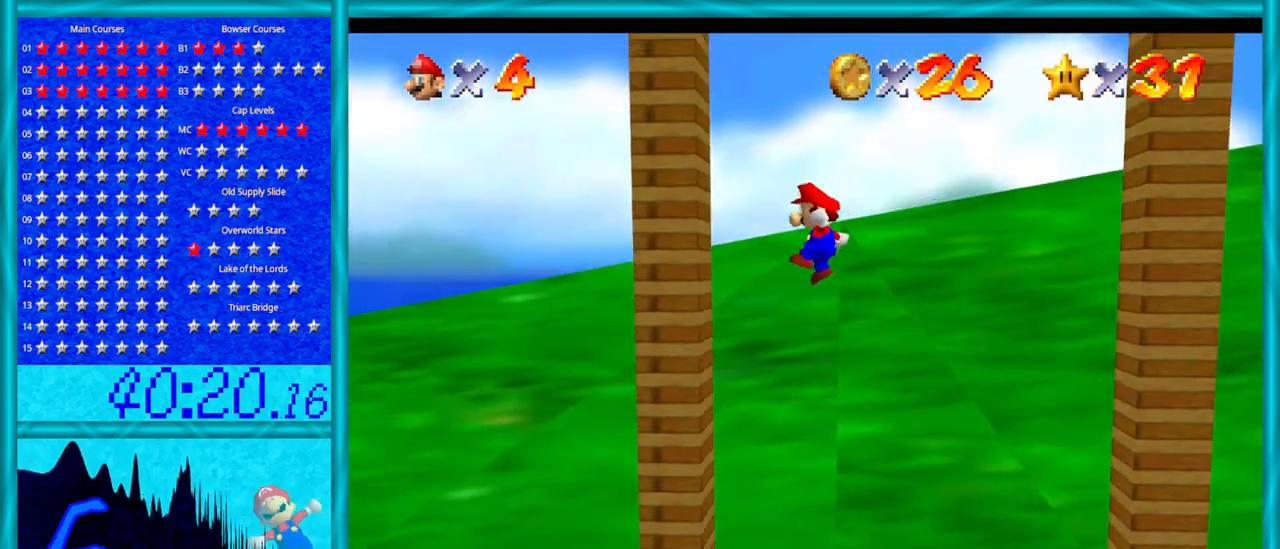
{"buttons": ["A"], "left_stick": "right", "events": [[67, "A", "up"], [167, "left_stick", "right"], [200, "A", "down"]]}
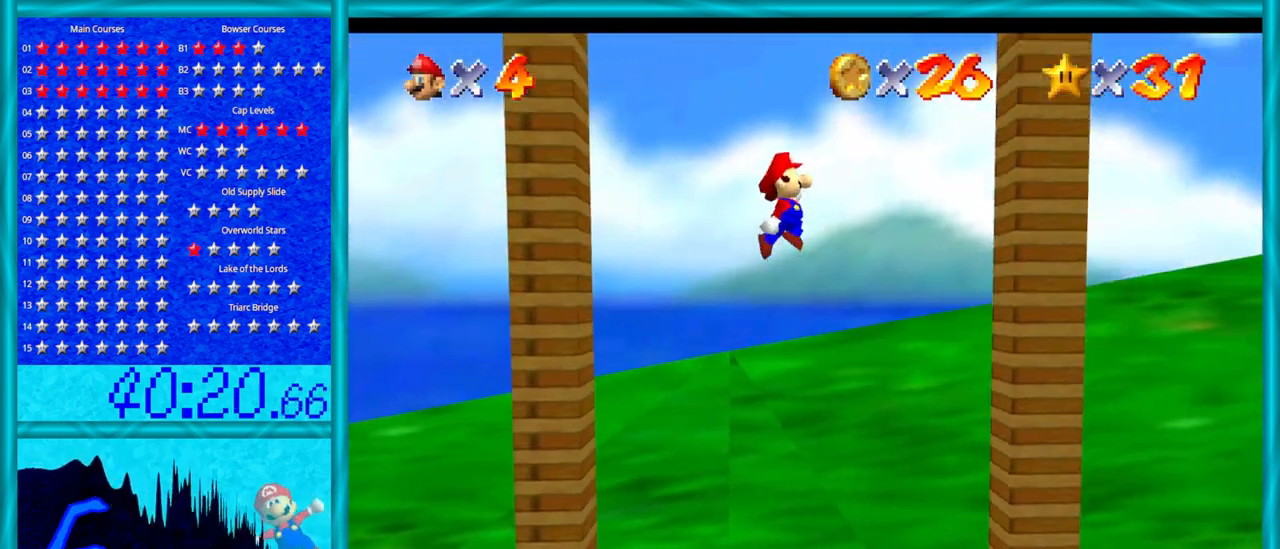
{"buttons": ["A"], "left_stick": "left", "events": [[233, "A", "up"], [317, "left_stick", "up-left"], [383, "A", "down"], [417, "left_stick", "left"]]}
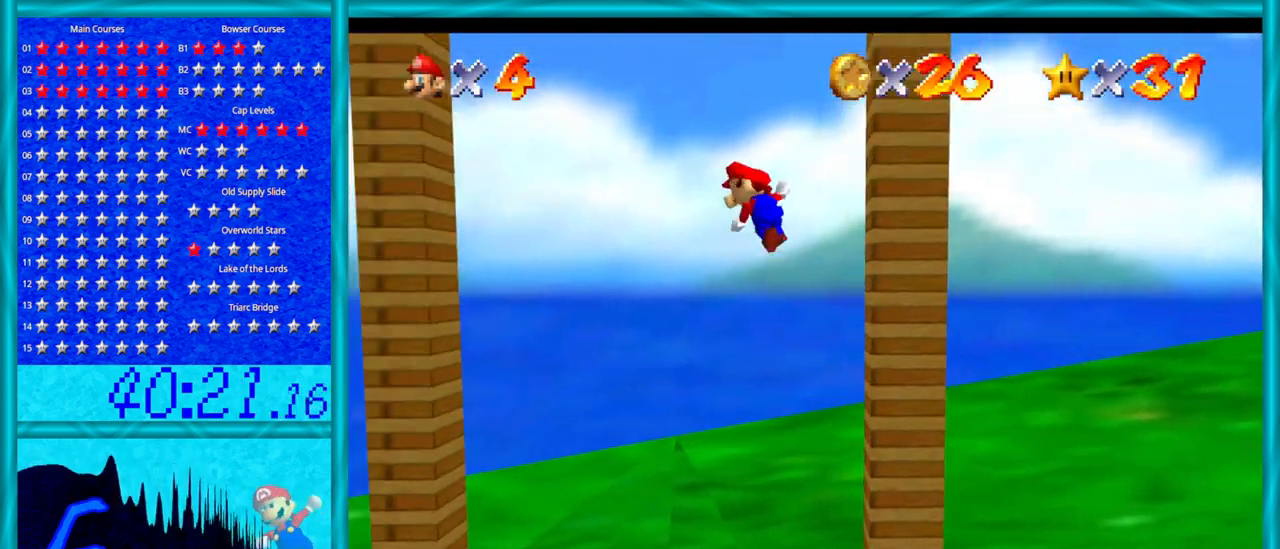
{"buttons": [], "left_stick": "center", "events": [[317, "A", "up"], [500, "left_stick", "center"]]}
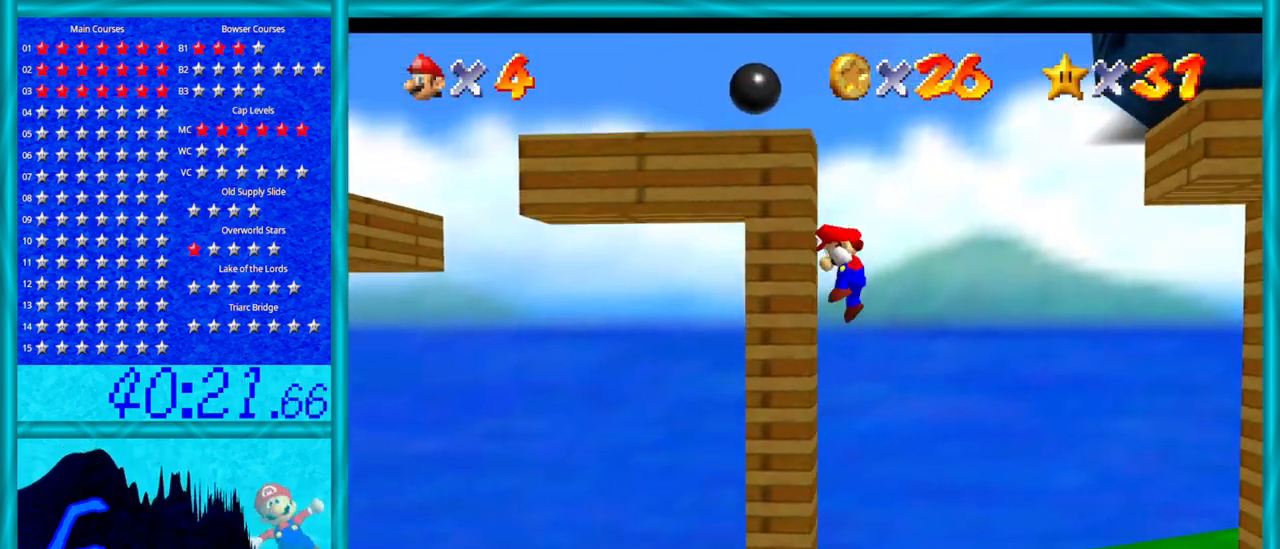
{"buttons": [], "left_stick": "right", "events": [[33, "A", "down"], [317, "left_stick", "right"], [383, "A", "up"]]}
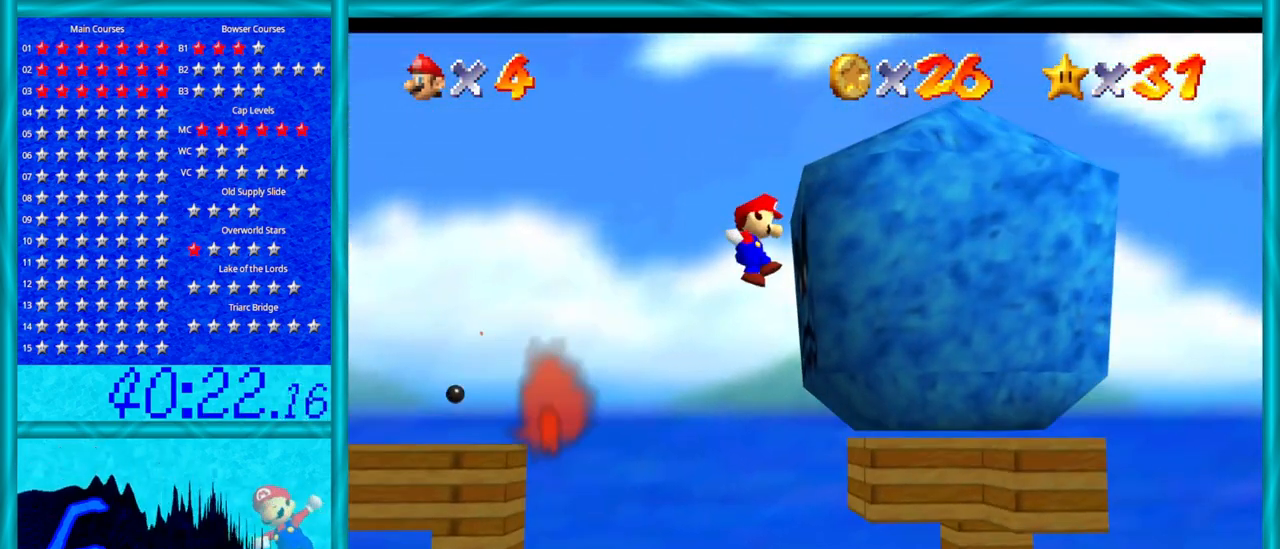
{"buttons": [], "left_stick": "center", "events": [[33, "A", "down"], [167, "left_stick", "center"], [283, "left_stick", "left"], [417, "A", "up"], [500, "left_stick", "center"]]}
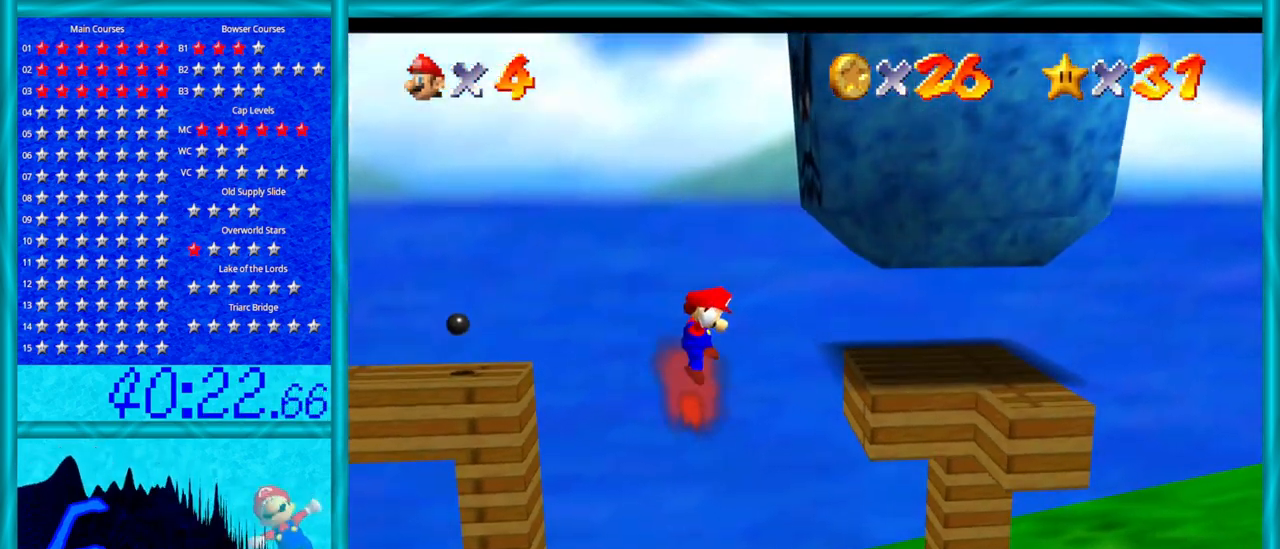
{"buttons": [], "left_stick": "center", "events": []}
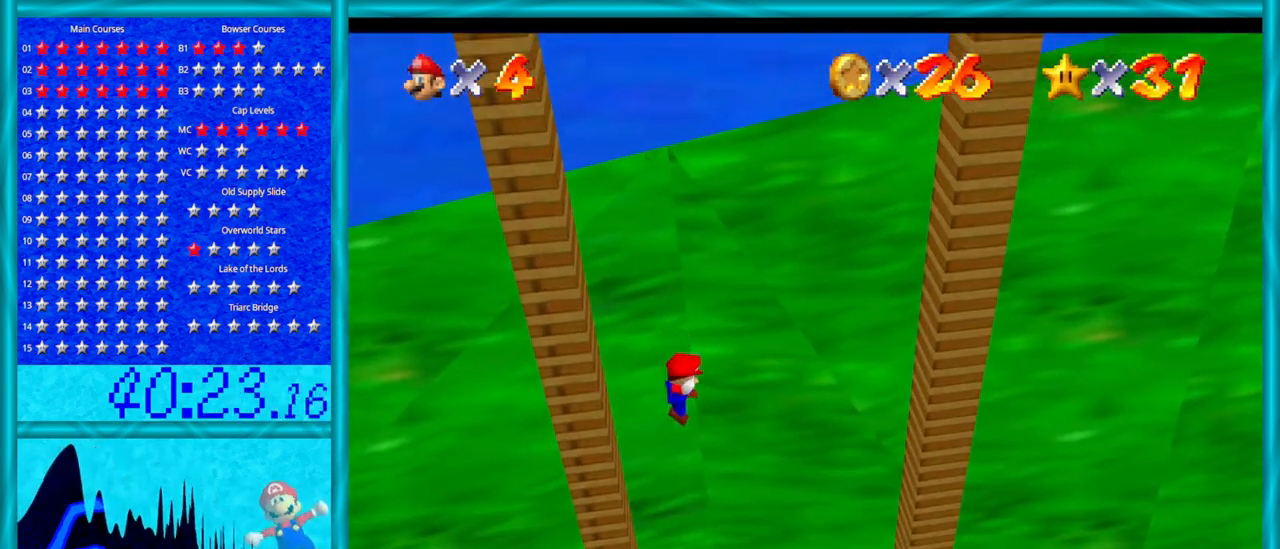
{"buttons": [], "left_stick": "center", "events": []}
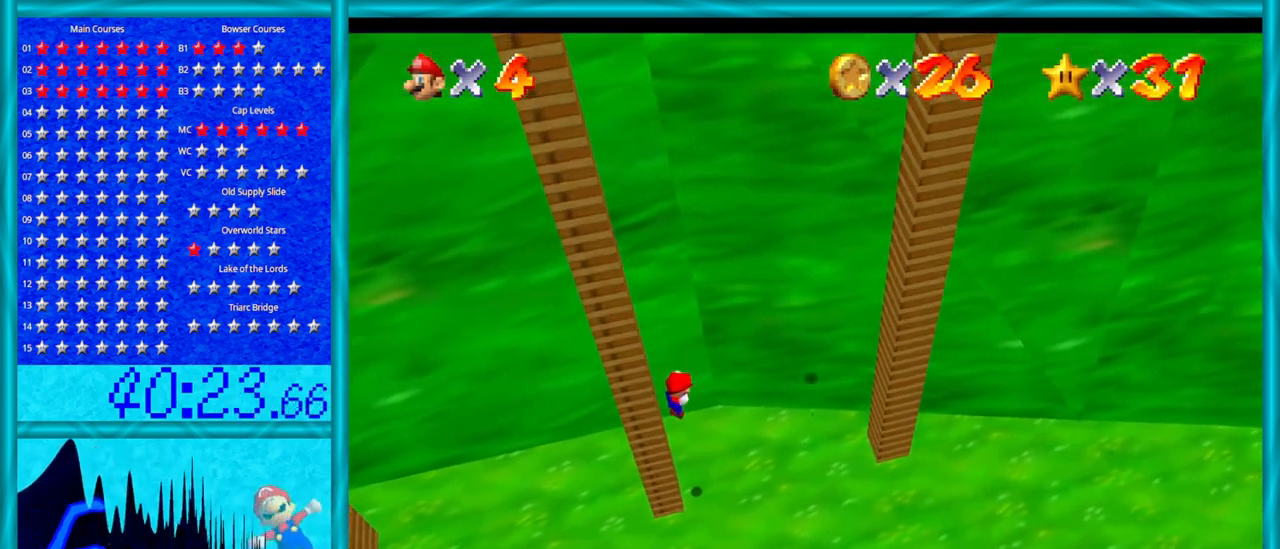
{"buttons": [], "left_stick": "up", "events": [[33, "left_stick", "up"]]}
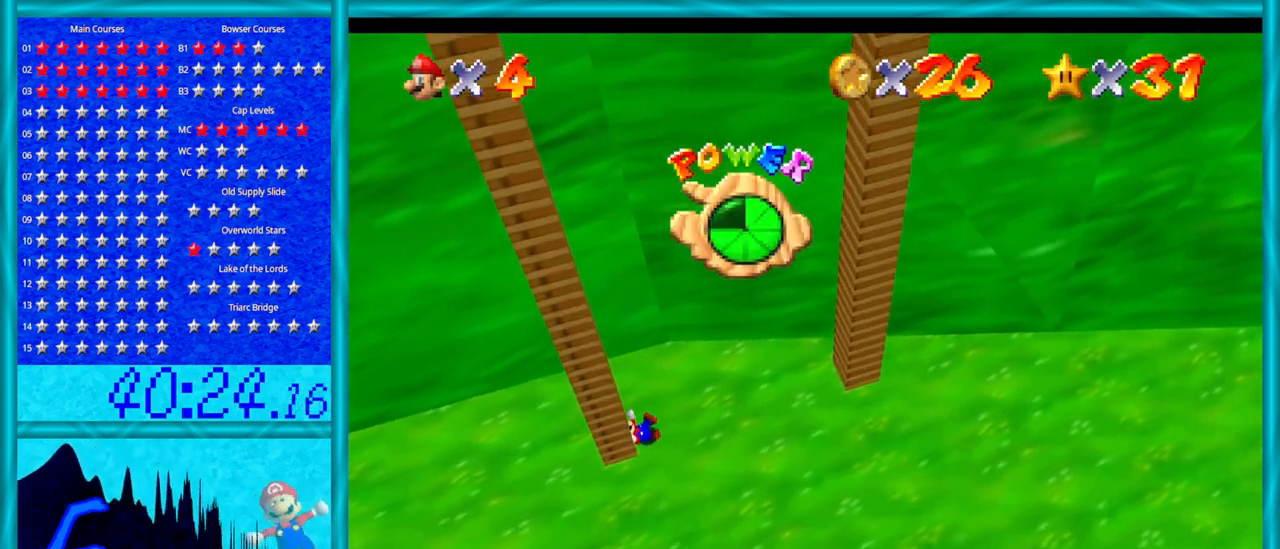
{"buttons": [], "left_stick": "up", "events": []}
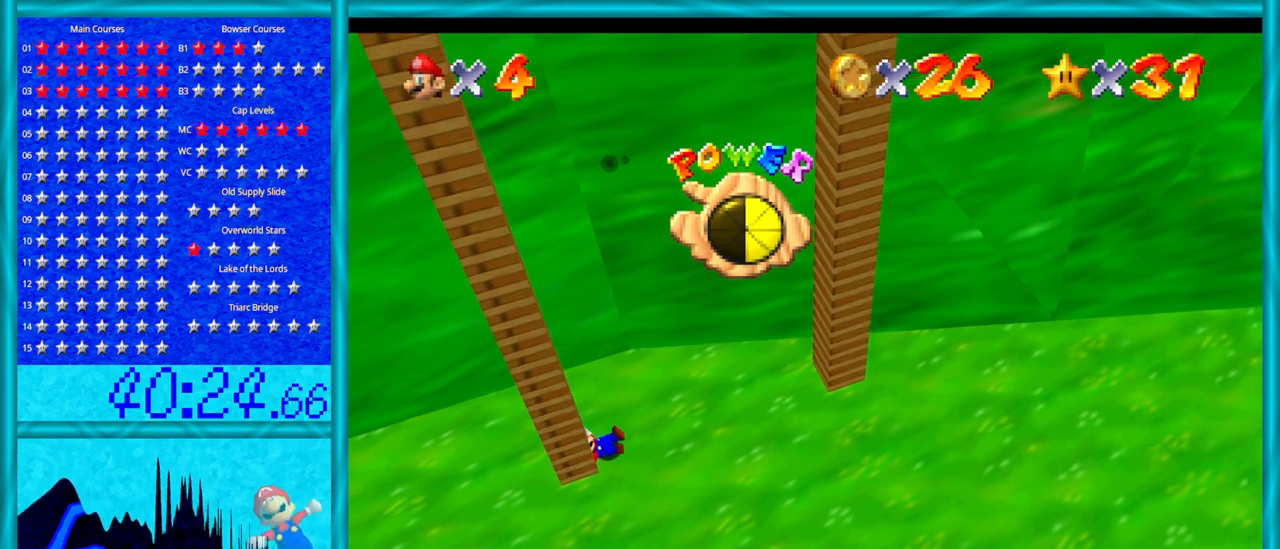
{"buttons": [], "left_stick": "center", "events": [[283, "left_stick", "center"]]}
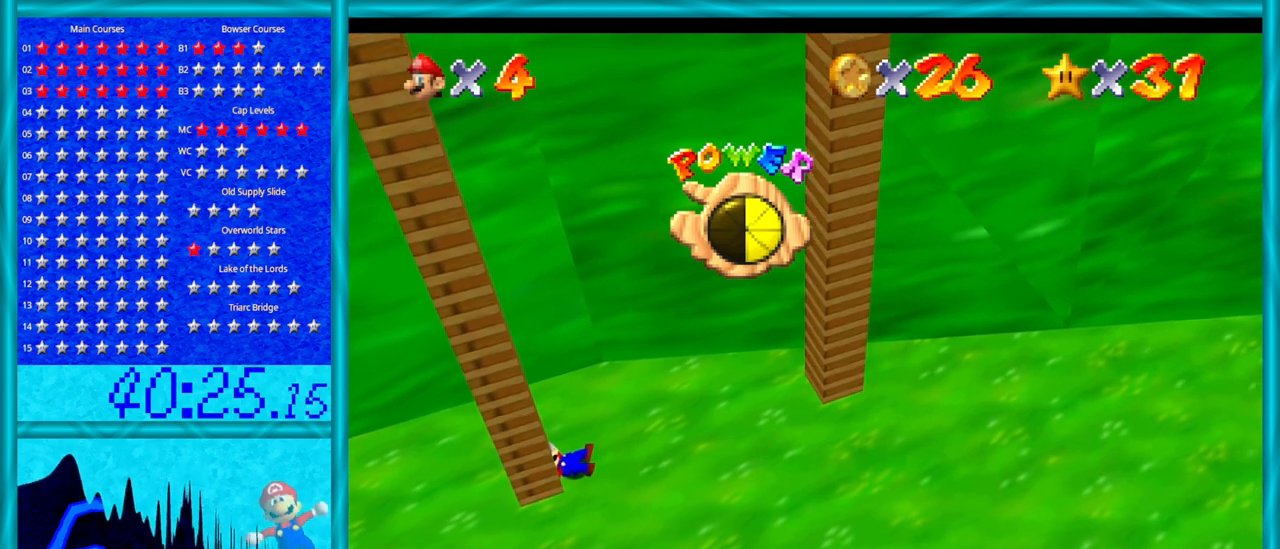
{"buttons": [], "left_stick": "center", "events": []}
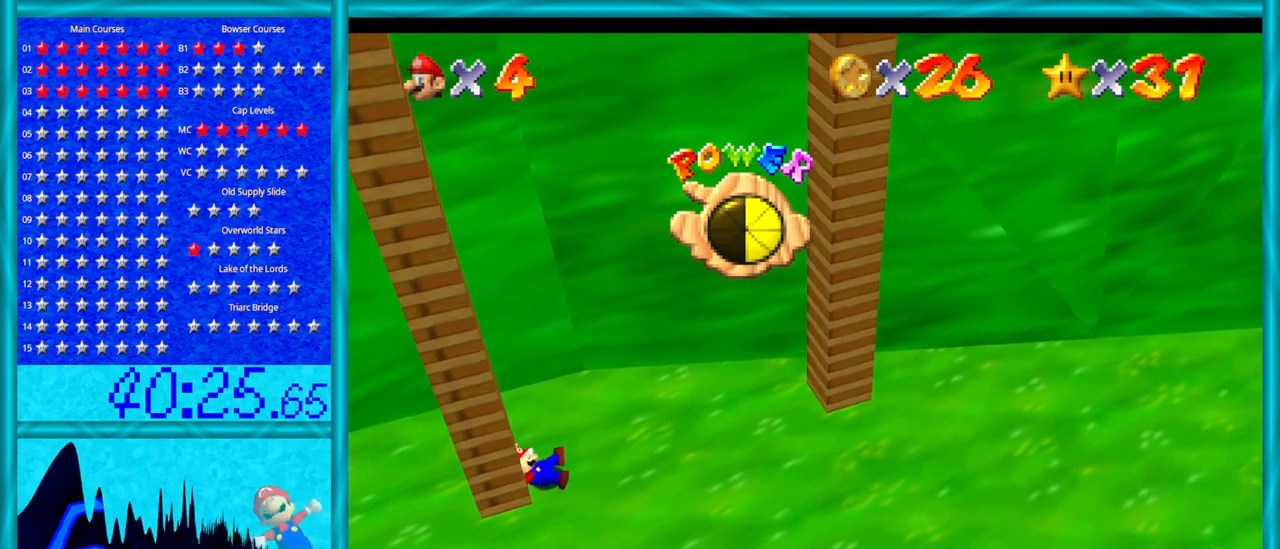
{"buttons": [], "left_stick": "center", "events": []}
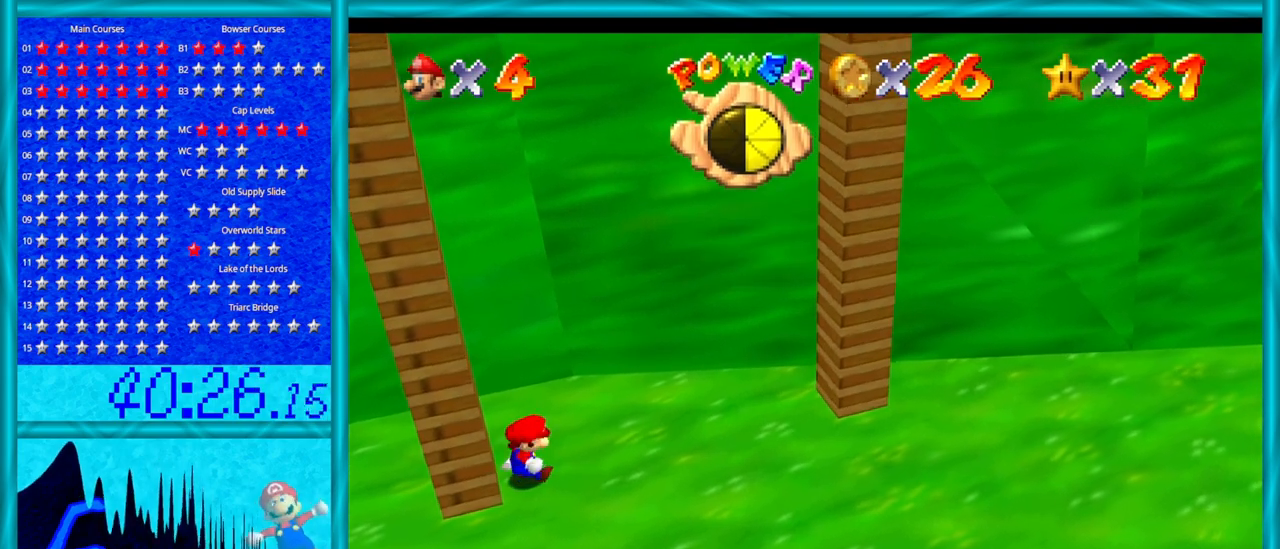
{"buttons": [], "left_stick": "center", "events": []}
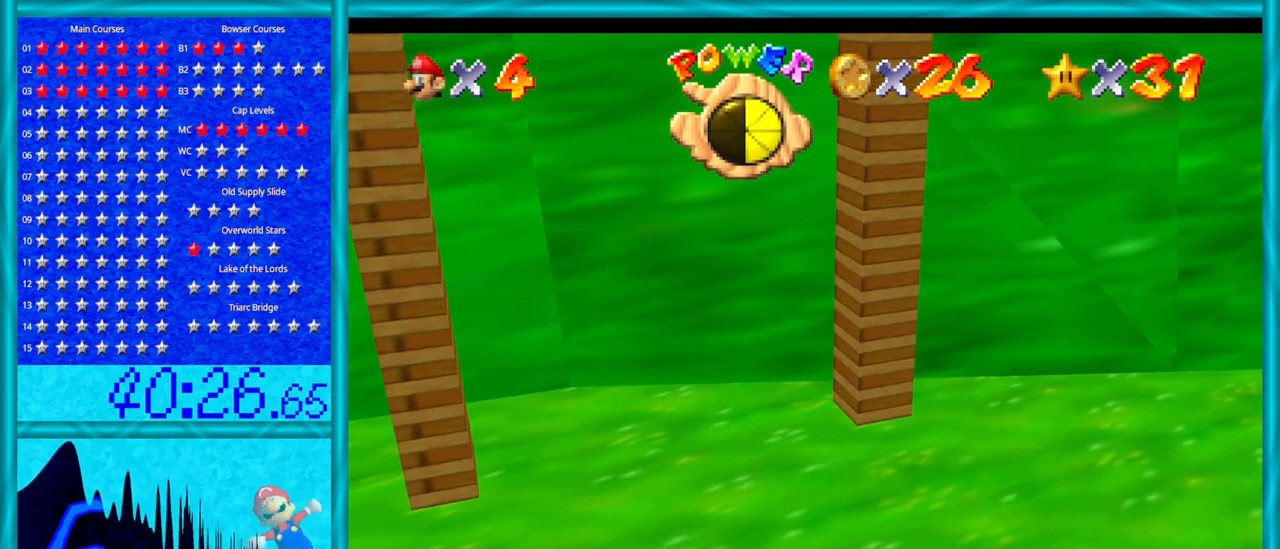
{"buttons": [], "left_stick": "center", "events": []}
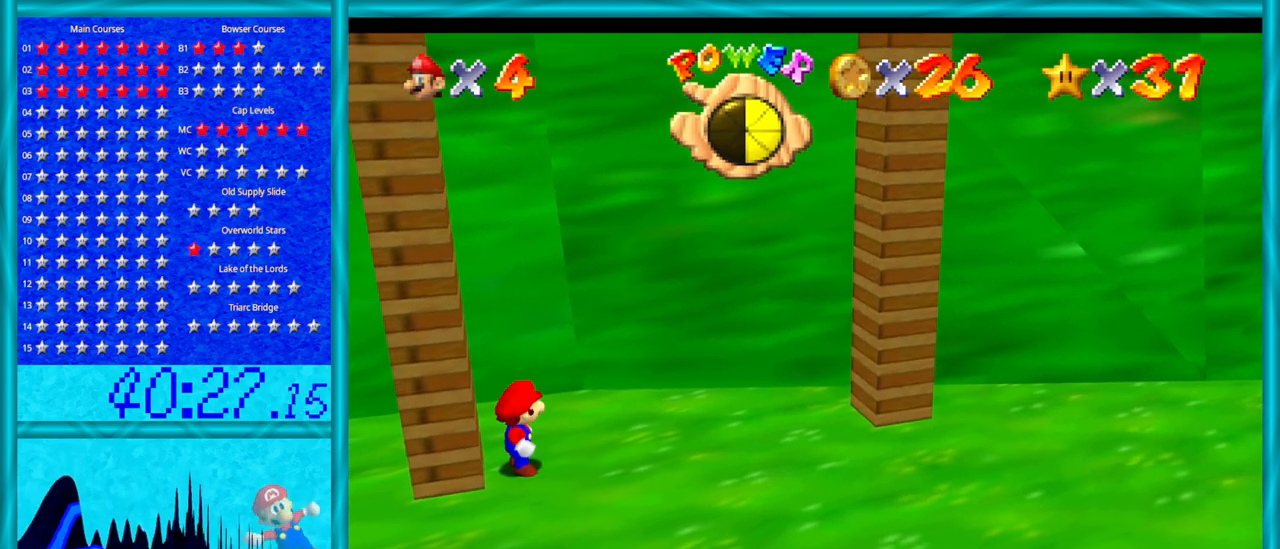
{"buttons": [], "left_stick": "center", "events": []}
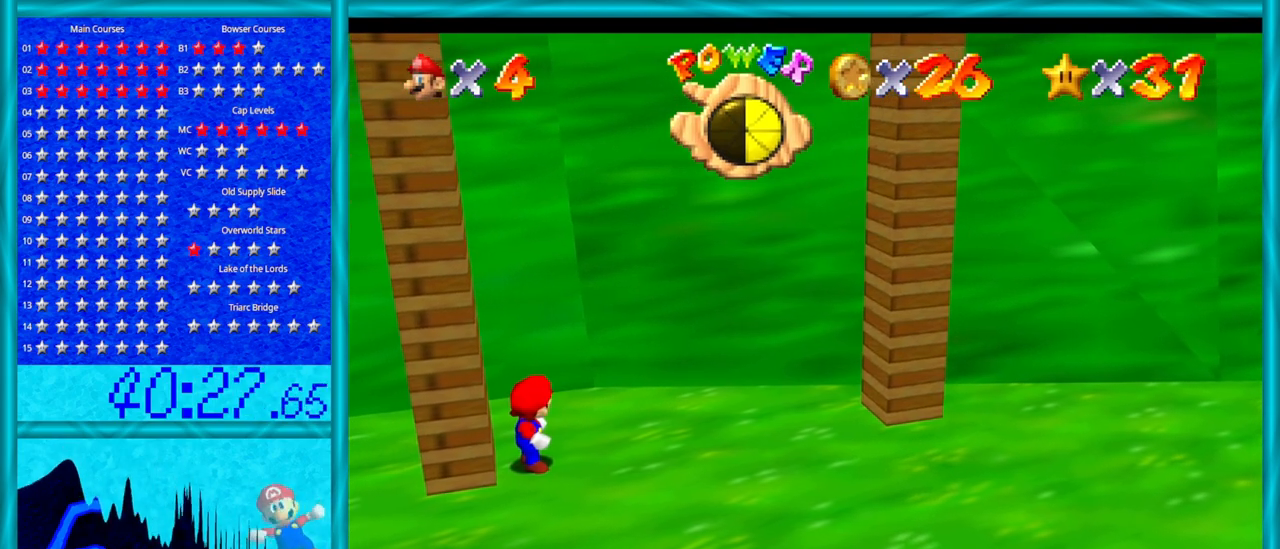
{"buttons": [], "left_stick": "center", "events": []}
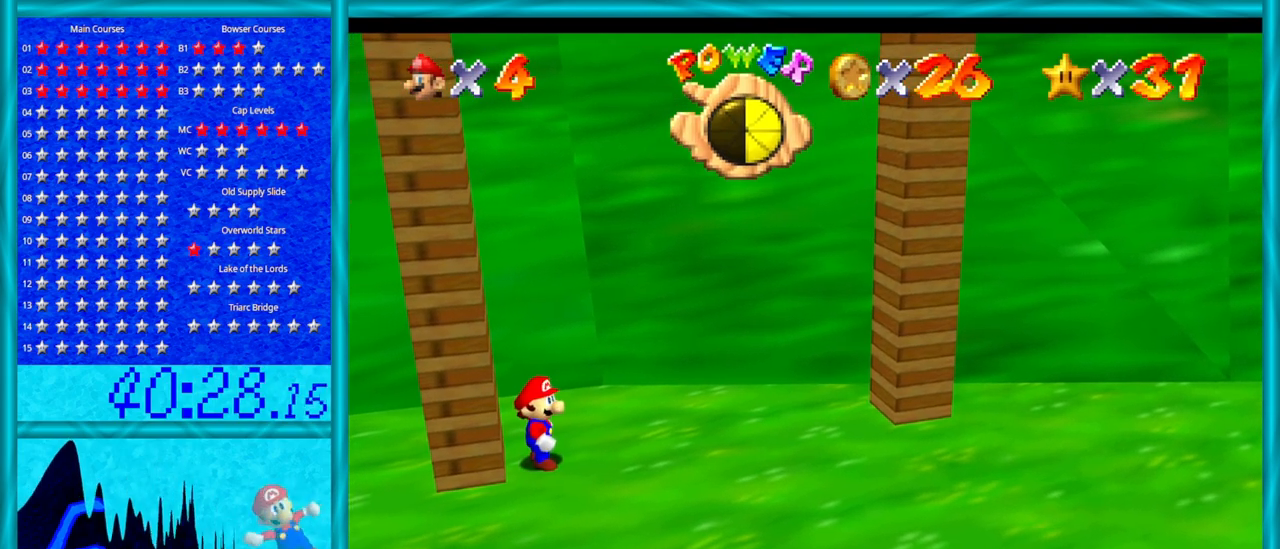
{"buttons": [], "left_stick": "center", "events": []}